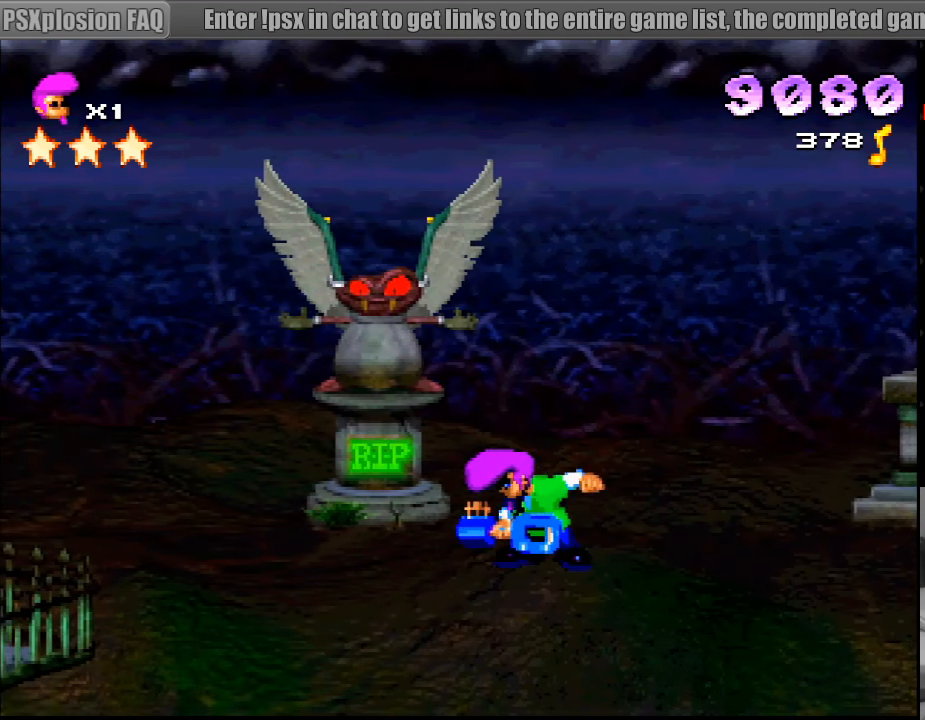
Gameplay with a controller (PlayStation layout); each line is a JSON object with the inputs held at the frame after it. "events" lists button and stick changes between this image and that frame as [ms after this image, input, new state], when the widget could be followed in between. Not read: L3 R3.
{"buttons": ["TRIANGLE", "DPAD_UP", "DPAD_LEFT"], "events": [[83, "TRIANGLE", "up"], [100, "TRIANGLE", "down"], [483, "DPAD_UP", "down"], [500, "DPAD_LEFT", "down"]]}
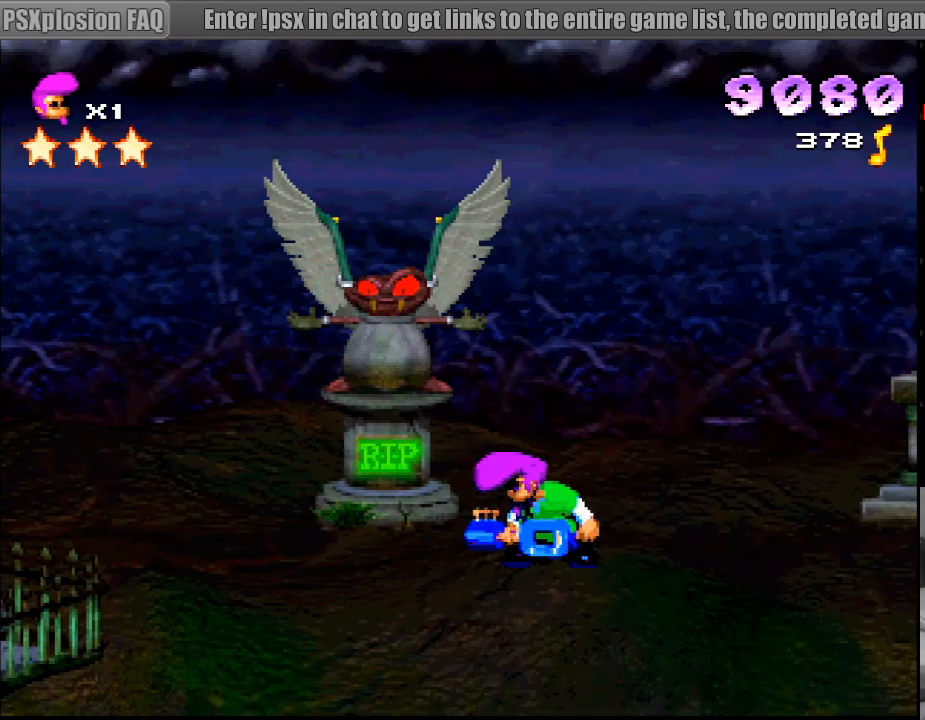
{"buttons": ["TRIANGLE", "DPAD_UP", "DPAD_LEFT"], "events": [[167, "START", "down"], [183, "START", "up"]]}
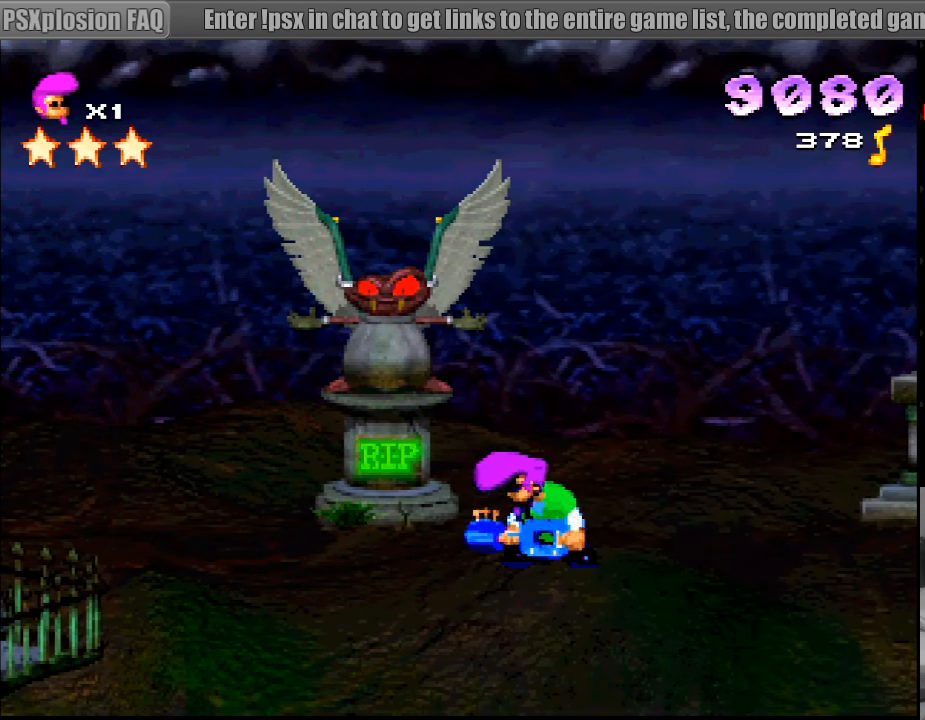
{"buttons": [], "events": [[33, "TRIANGLE", "up"], [150, "DPAD_LEFT", "up"], [200, "DPAD_UP", "up"]]}
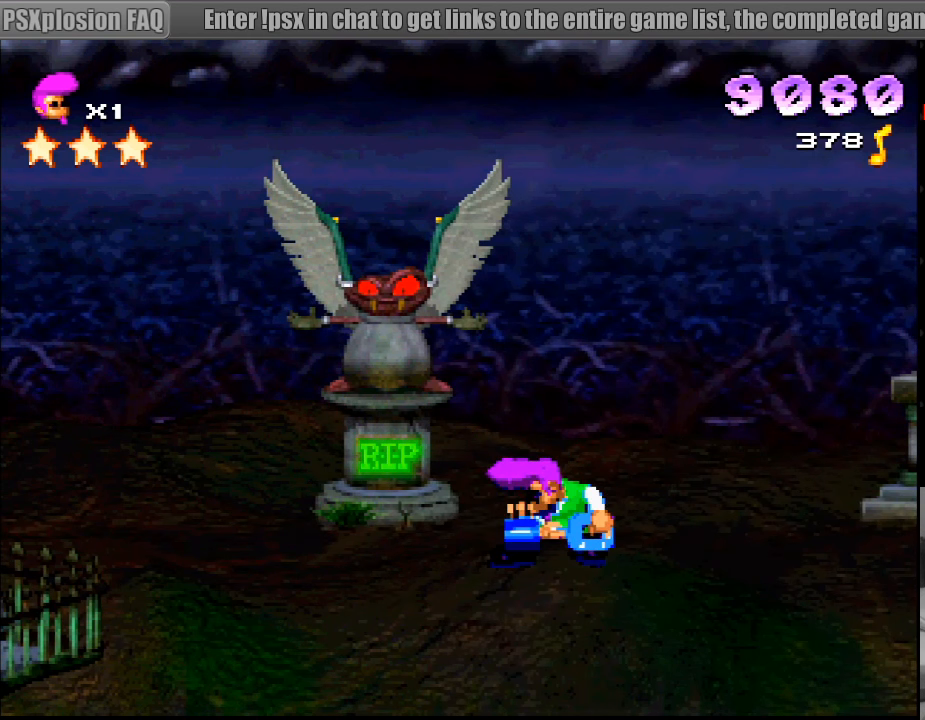
{"buttons": ["DPAD_RIGHT"], "events": [[450, "DPAD_RIGHT", "down"]]}
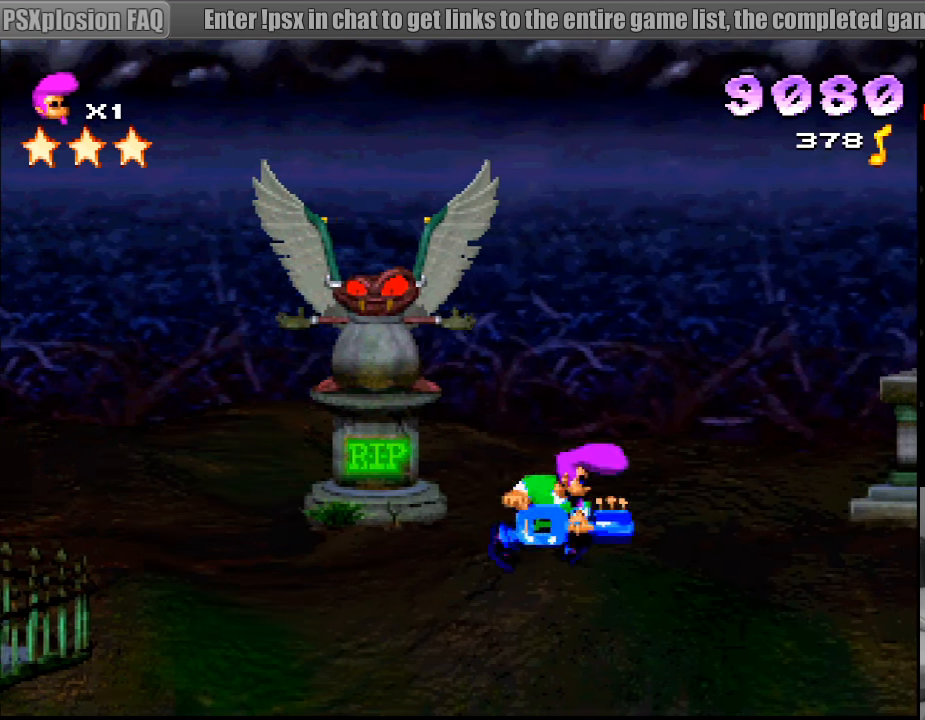
{"buttons": ["CROSS", "SQUARE", "DPAD_RIGHT"], "events": [[200, "CROSS", "down"], [283, "SQUARE", "down"], [300, "DPAD_RIGHT", "up"], [417, "DPAD_RIGHT", "down"]]}
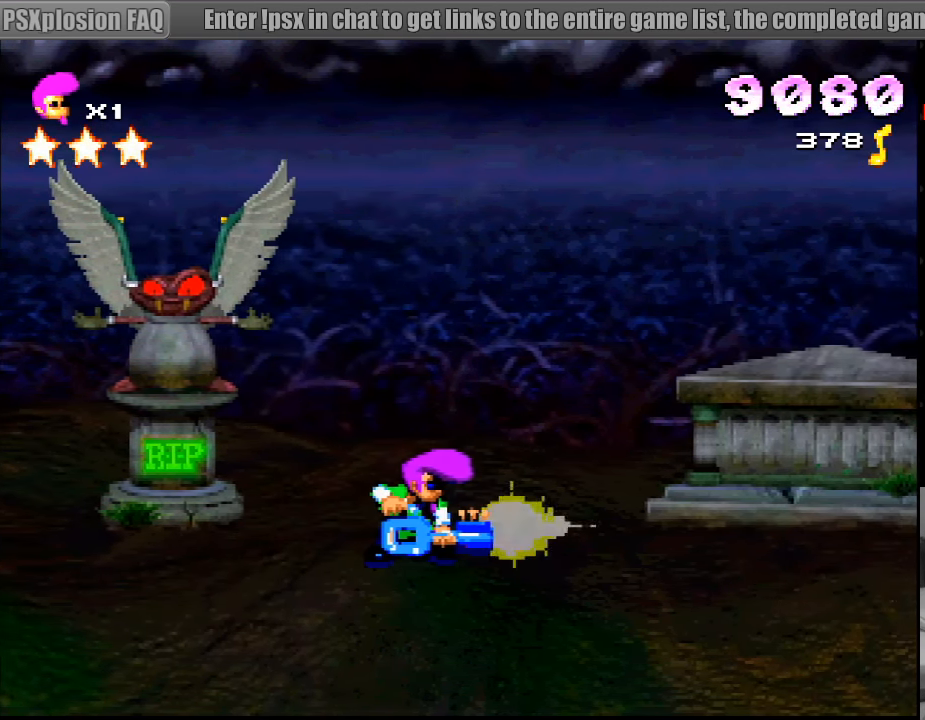
{"buttons": ["DPAD_RIGHT"], "events": [[133, "CROSS", "up"], [433, "SQUARE", "up"]]}
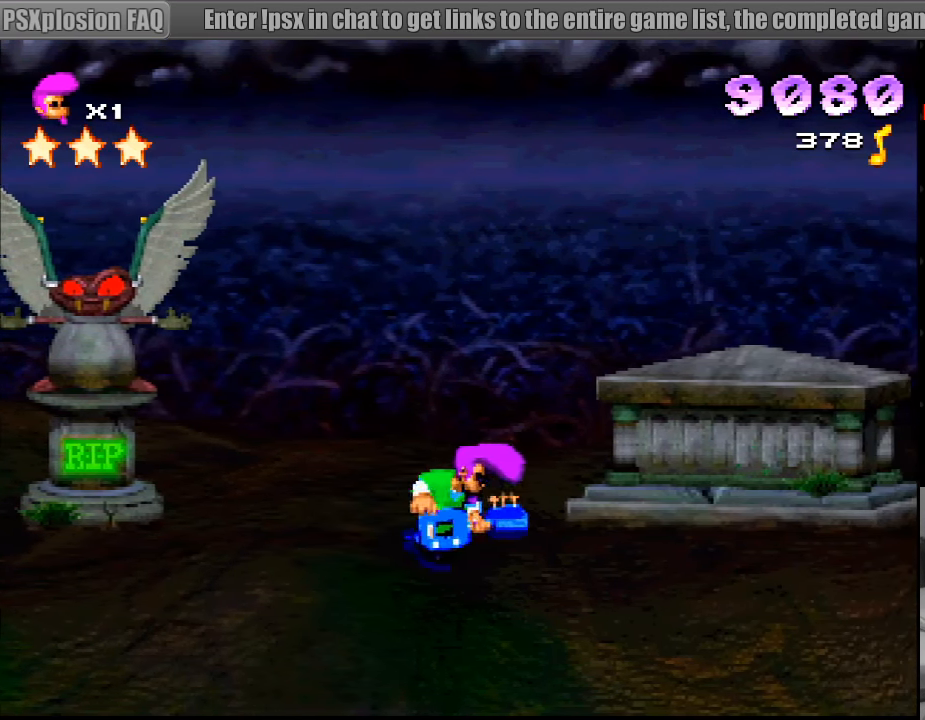
{"buttons": ["DPAD_RIGHT"], "events": [[133, "CROSS", "down"], [217, "CROSS", "up"], [283, "CROSS", "down"], [417, "CROSS", "up"]]}
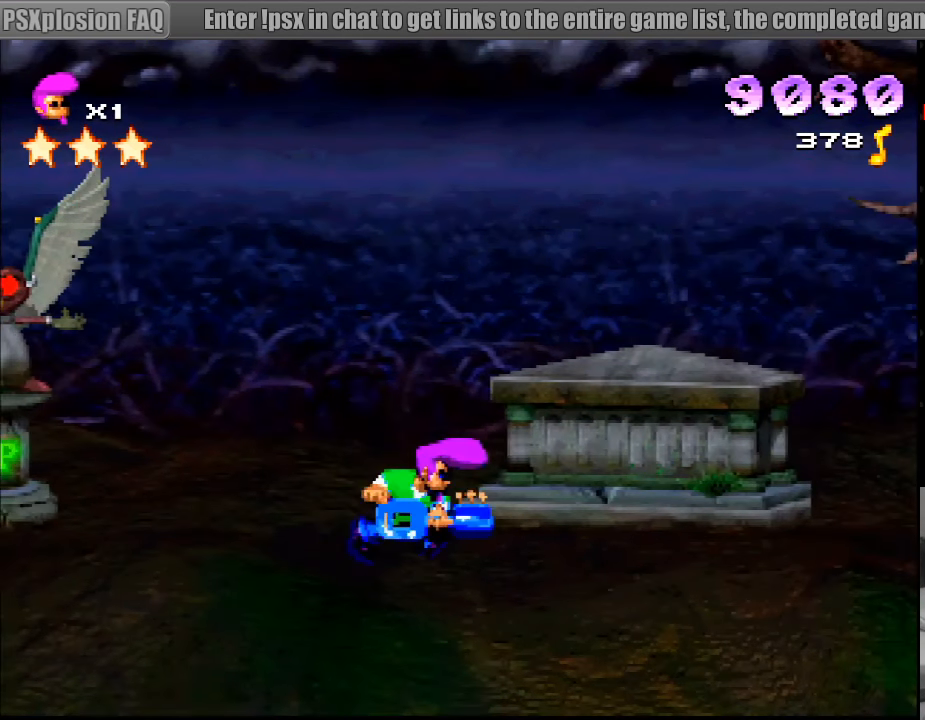
{"buttons": ["SQUARE", "DPAD_RIGHT"], "events": [[100, "SQUARE", "down"]]}
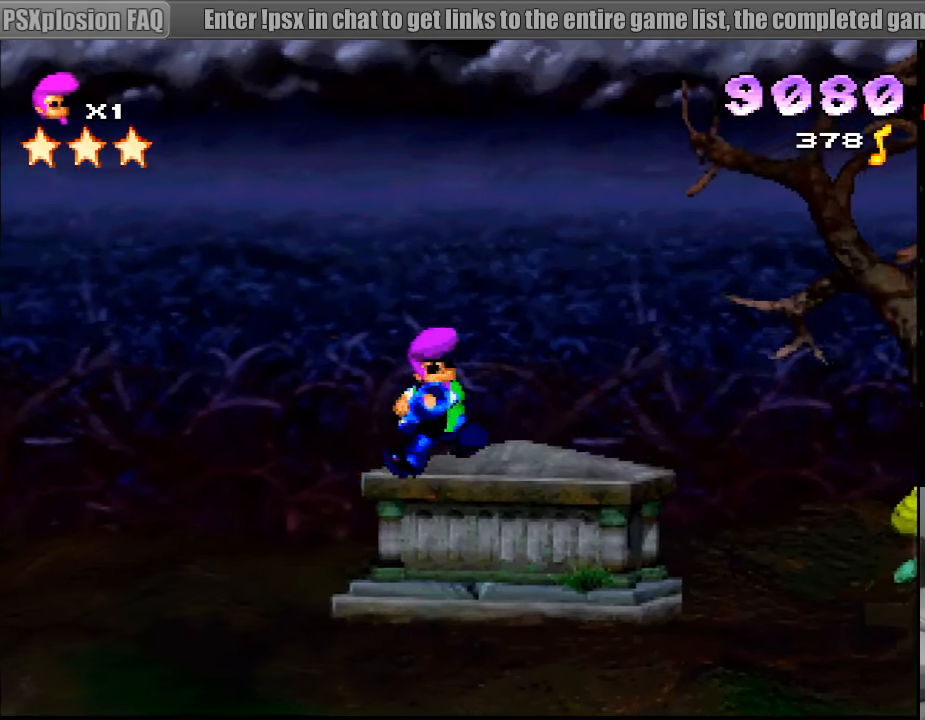
{"buttons": ["R1", "DPAD_RIGHT"], "events": [[17, "SQUARE", "up"], [83, "R1", "down"]]}
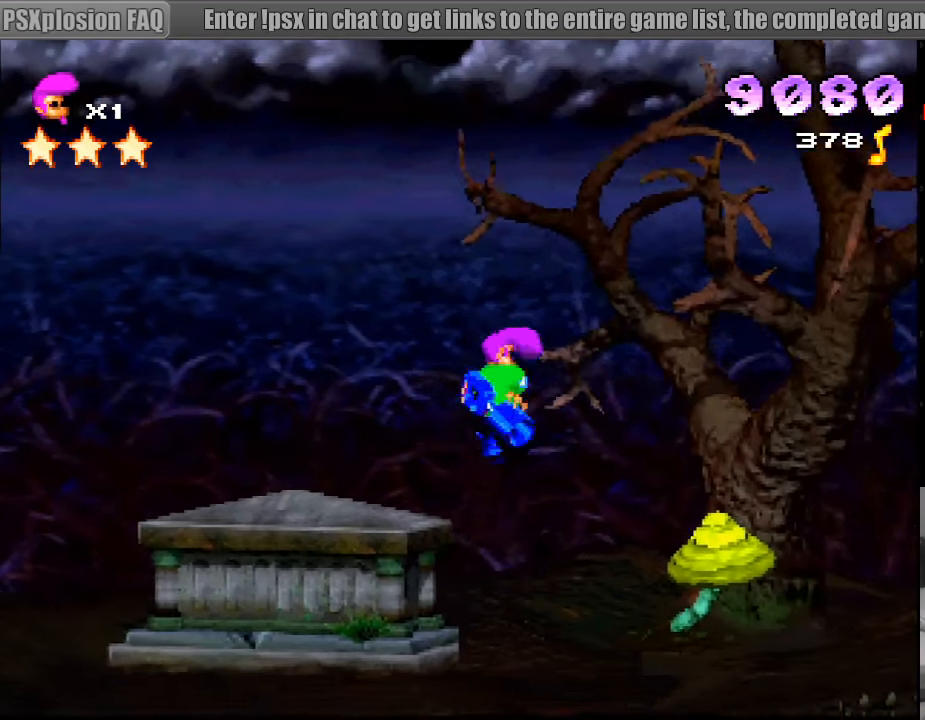
{"buttons": ["R1"], "events": [[50, "DPAD_RIGHT", "up"], [83, "DPAD_RIGHT", "down"], [217, "DPAD_RIGHT", "up"], [350, "DPAD_RIGHT", "down"], [417, "DPAD_RIGHT", "up"]]}
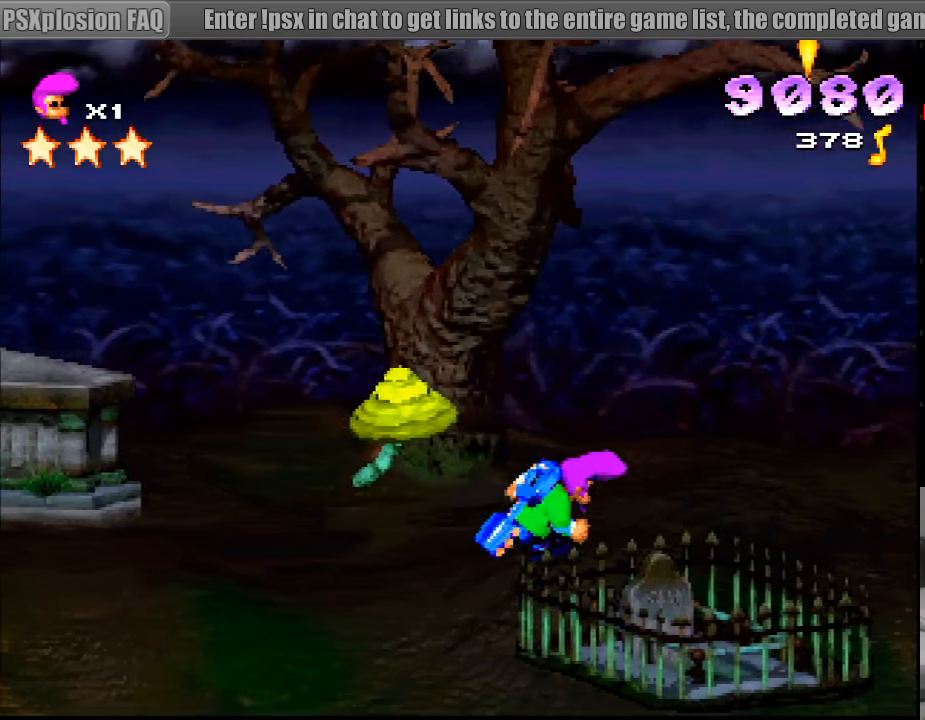
{"buttons": ["SQUARE", "R1"], "events": [[67, "DPAD_RIGHT", "down"], [350, "DPAD_RIGHT", "up"], [500, "SQUARE", "down"]]}
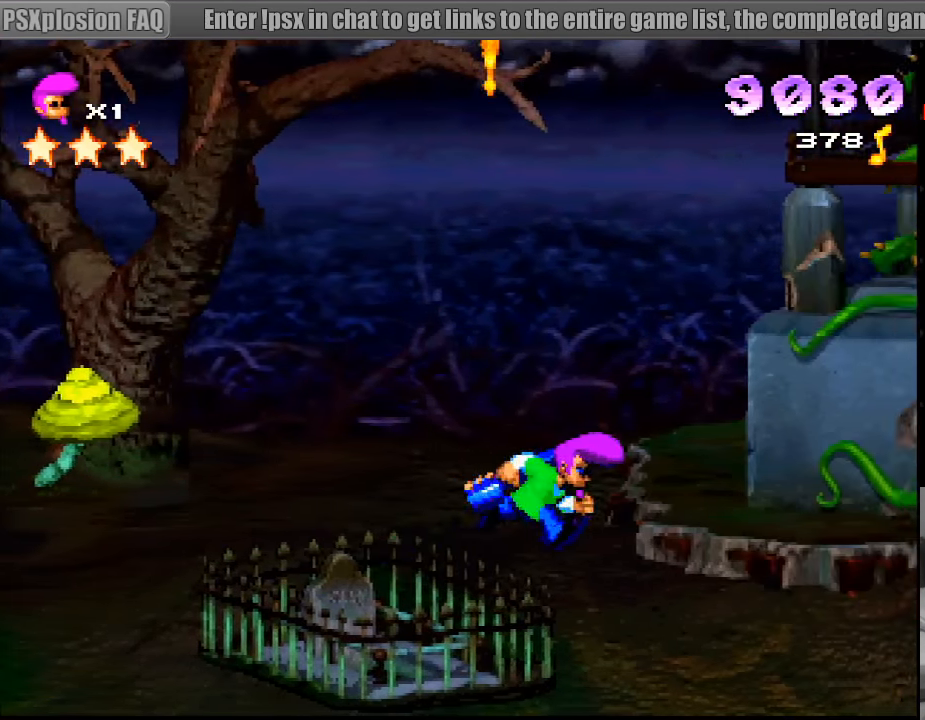
{"buttons": ["R1", "DPAD_RIGHT"], "events": [[350, "DPAD_RIGHT", "down"], [467, "SQUARE", "up"]]}
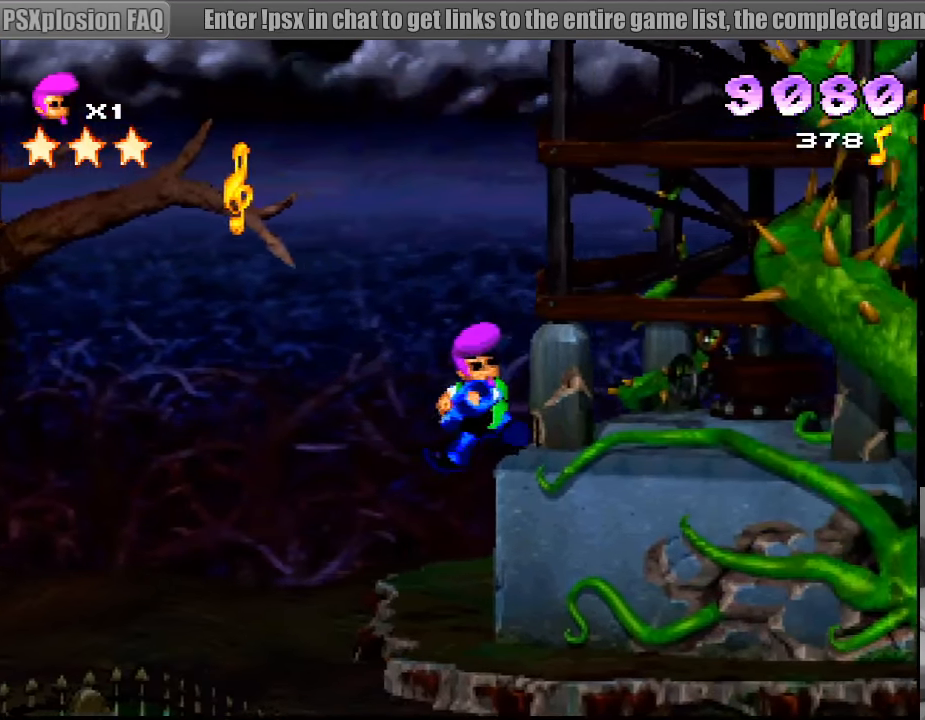
{"buttons": ["R1", "DPAD_LEFT"], "events": [[17, "DPAD_RIGHT", "up"], [83, "DPAD_RIGHT", "down"], [250, "DPAD_RIGHT", "up"], [450, "DPAD_LEFT", "down"]]}
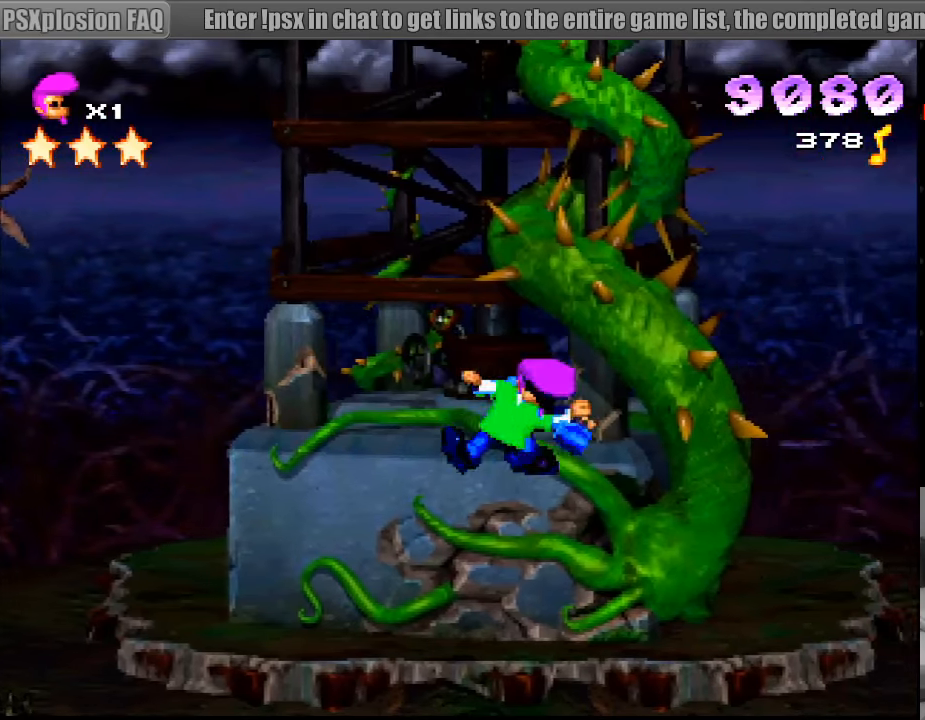
{"buttons": ["R1", "DPAD_LEFT"], "events": [[50, "L1", "down"], [66, "L1", "up"]]}
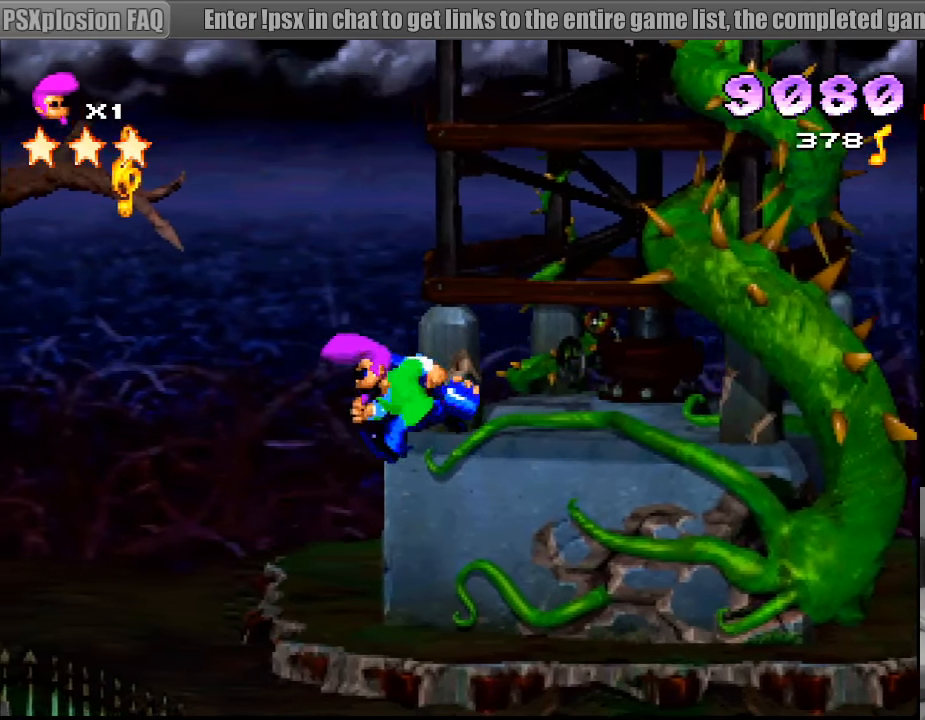
{"buttons": ["R1"], "events": [[16, "DPAD_LEFT", "up"], [150, "DPAD_RIGHT", "down"], [416, "DPAD_RIGHT", "up"]]}
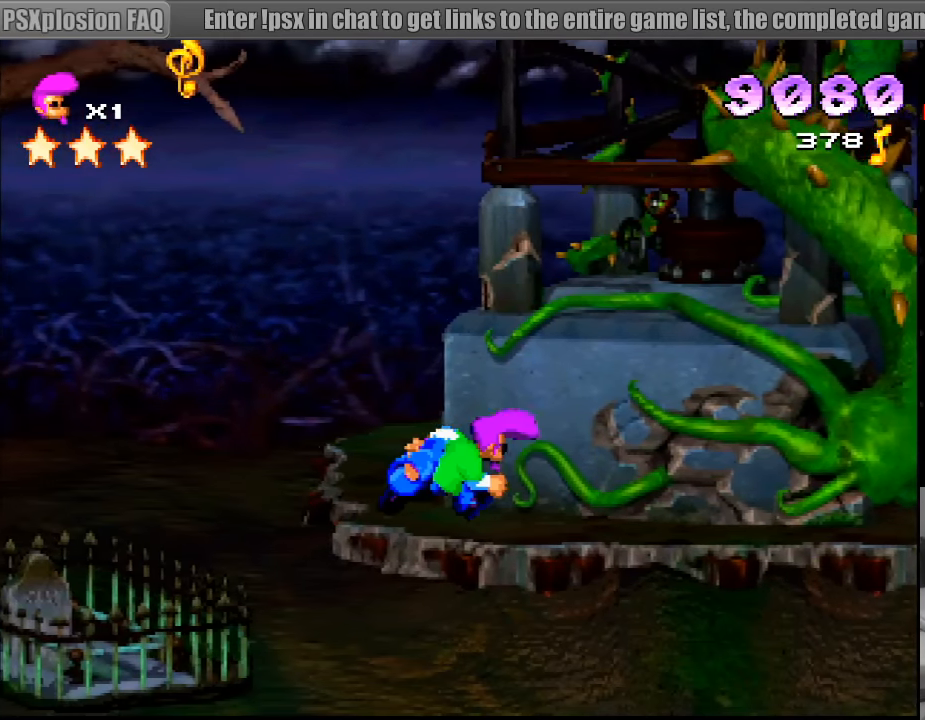
{"buttons": ["R1", "DPAD_LEFT"], "events": [[266, "DPAD_LEFT", "down"]]}
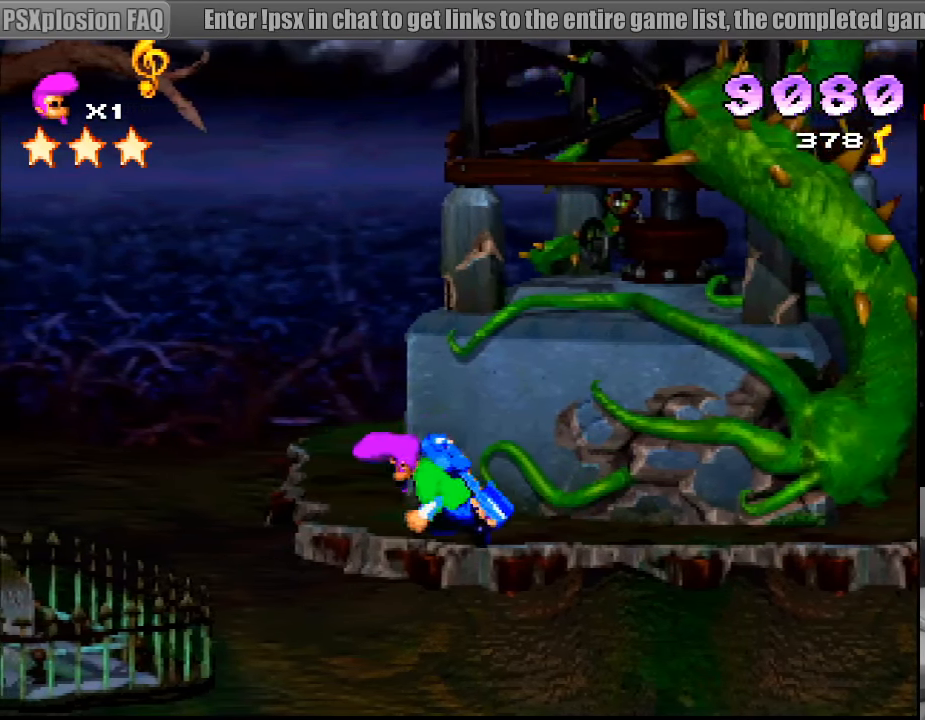
{"buttons": ["R1", "DPAD_RIGHT"], "events": [[216, "DPAD_UP", "down"], [266, "DPAD_LEFT", "up"], [266, "DPAD_RIGHT", "down"], [266, "DPAD_UP", "up"]]}
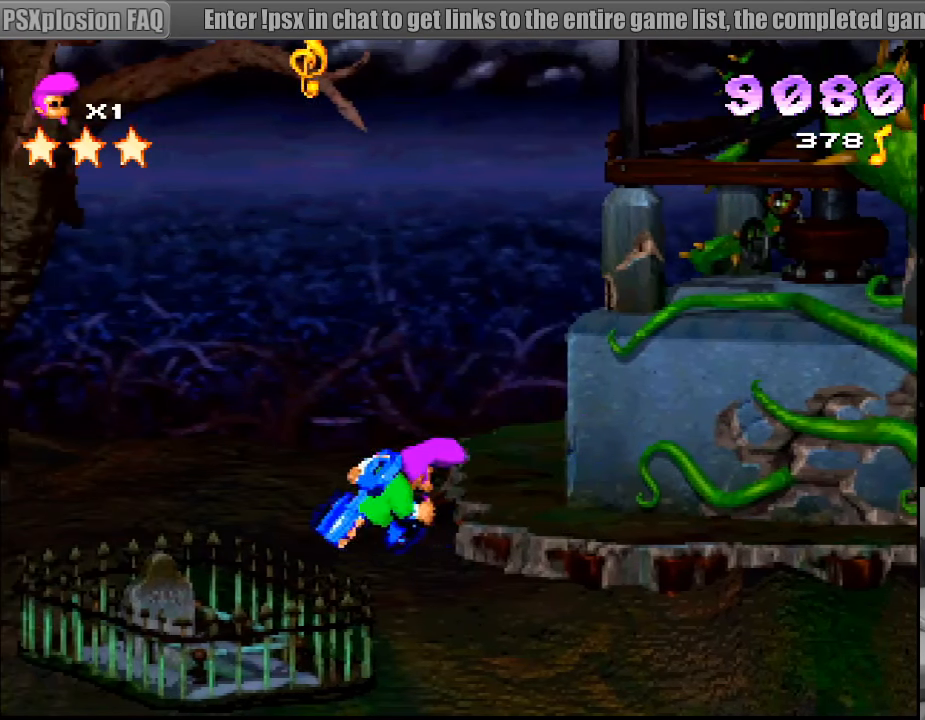
{"buttons": ["R1", "DPAD_RIGHT"], "events": []}
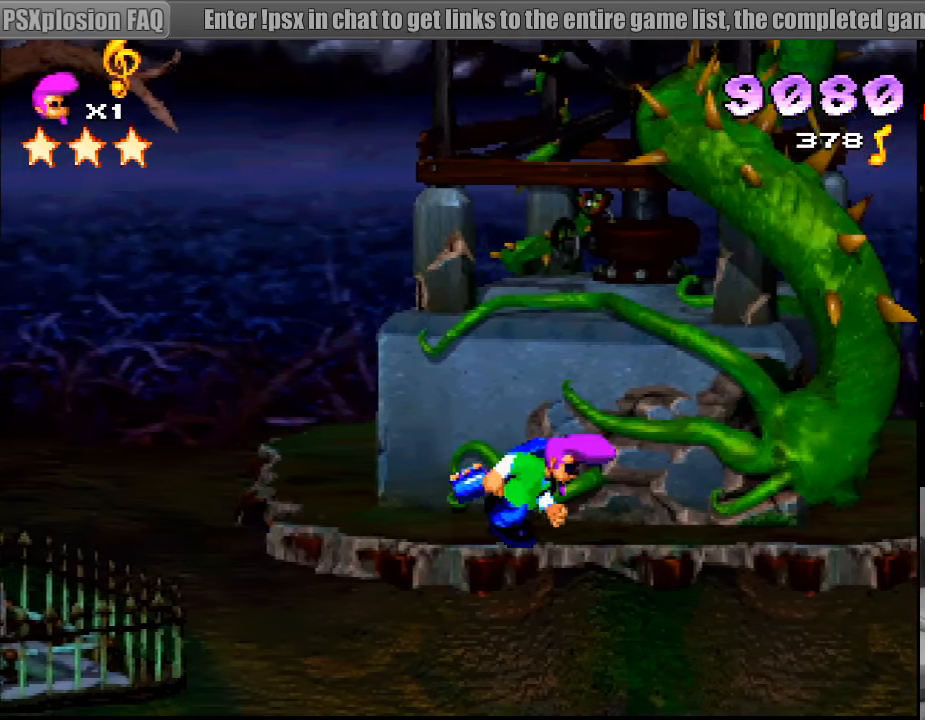
{"buttons": ["R1", "DPAD_RIGHT"], "events": [[16, "DPAD_RIGHT", "up"], [183, "DPAD_RIGHT", "down"]]}
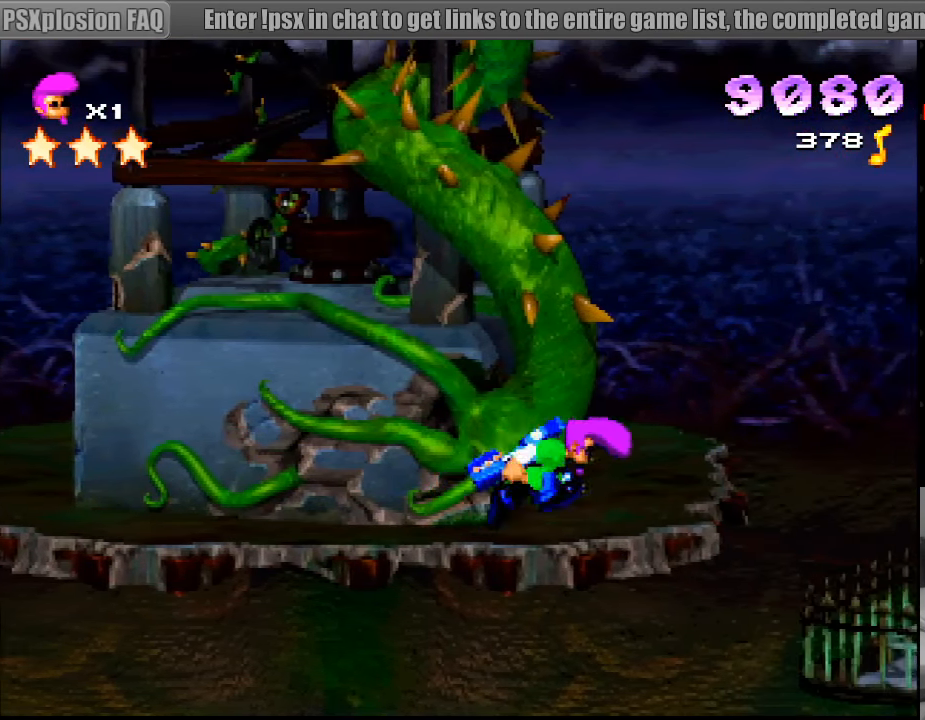
{"buttons": ["CROSS", "R1"], "events": [[250, "DPAD_RIGHT", "up"], [400, "CROSS", "down"]]}
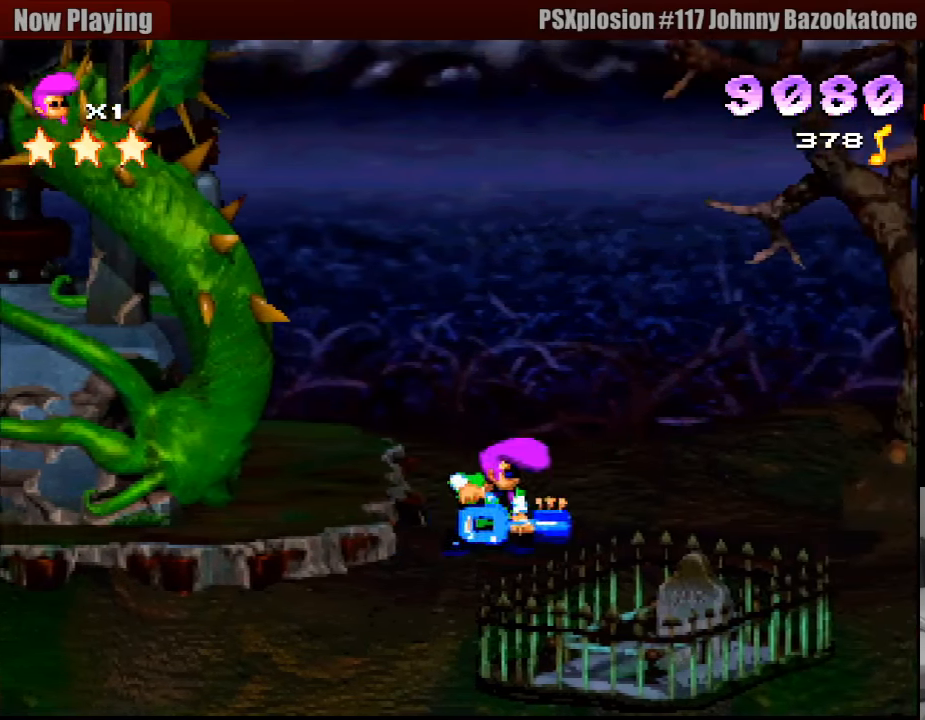
{"buttons": ["R1", "DPAD_RIGHT"], "events": [[16, "DPAD_RIGHT", "down"], [50, "CROSS", "up"], [183, "DPAD_RIGHT", "up"], [200, "DPAD_RIGHT", "down"]]}
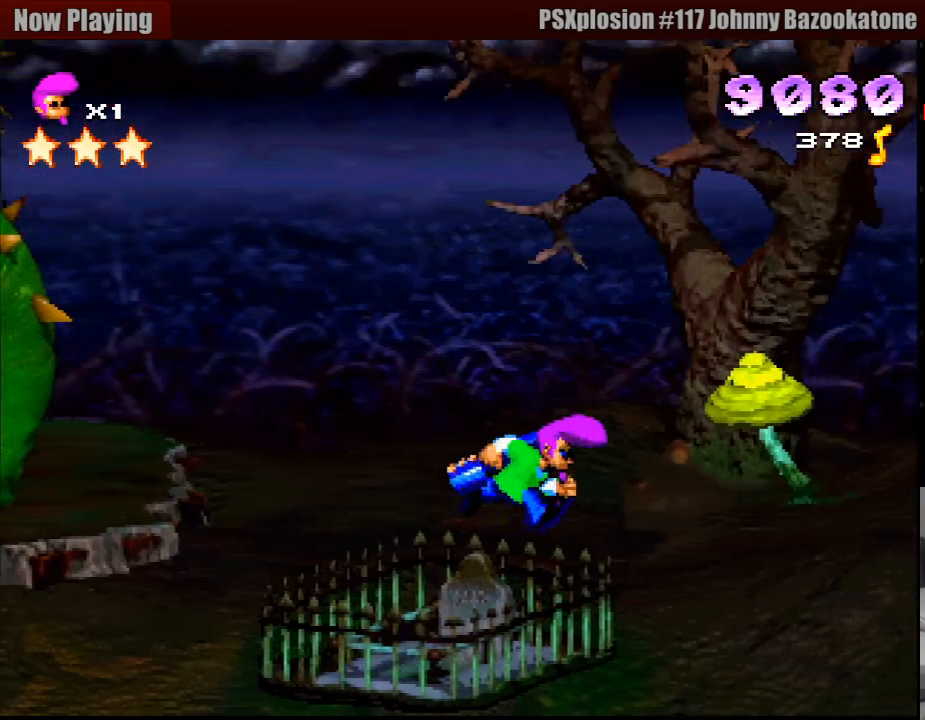
{"buttons": ["R1", "DPAD_RIGHT"], "events": []}
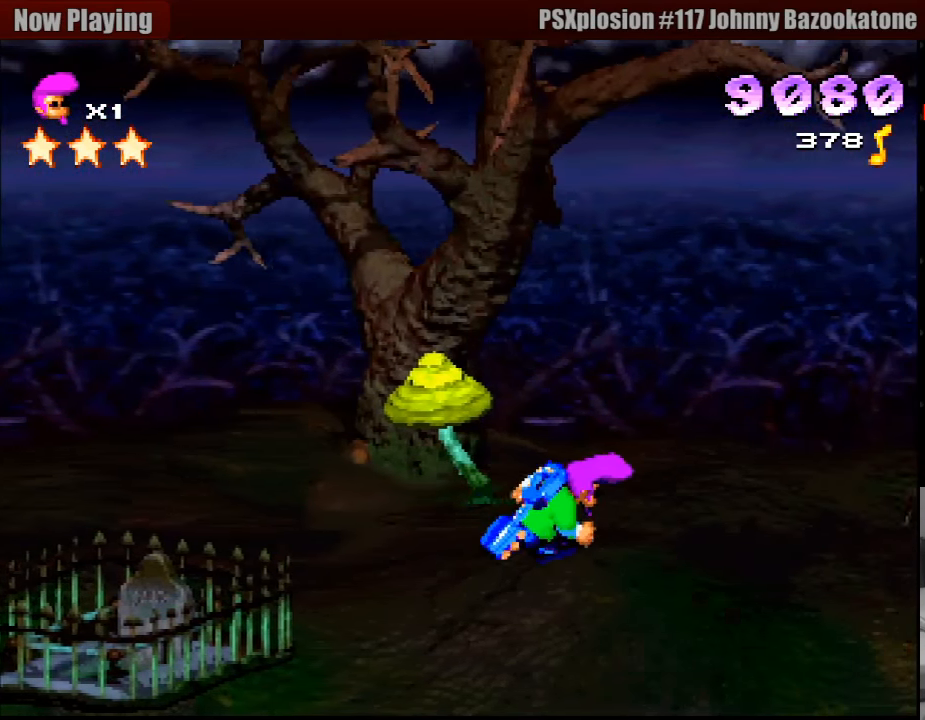
{"buttons": ["CROSS", "R1", "DPAD_RIGHT"], "events": [[383, "CROSS", "down"]]}
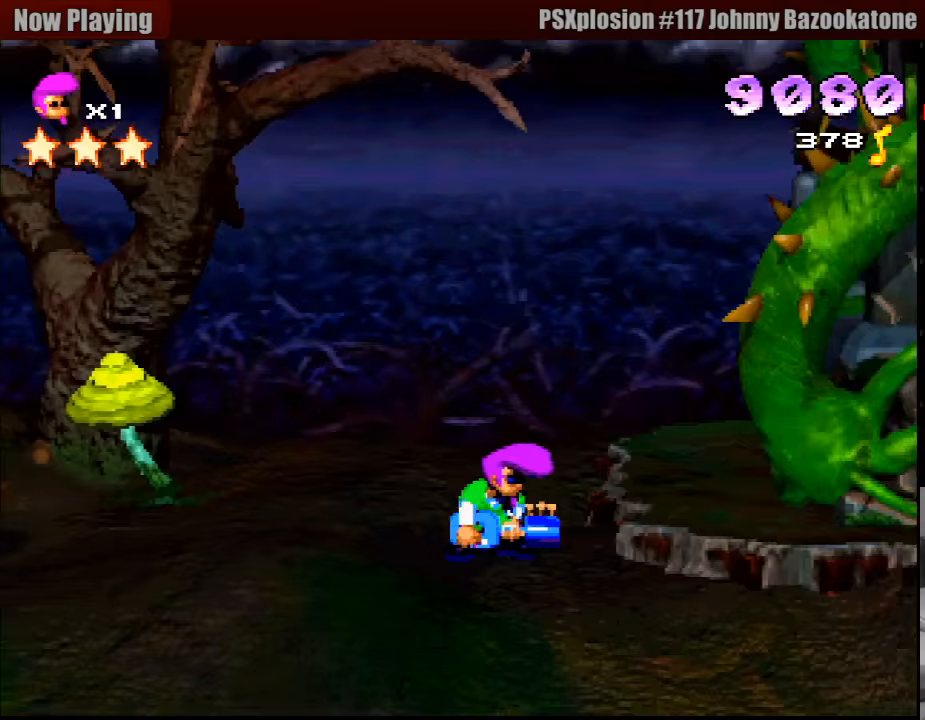
{"buttons": ["R1", "DPAD_RIGHT"], "events": [[33, "CROSS", "up"]]}
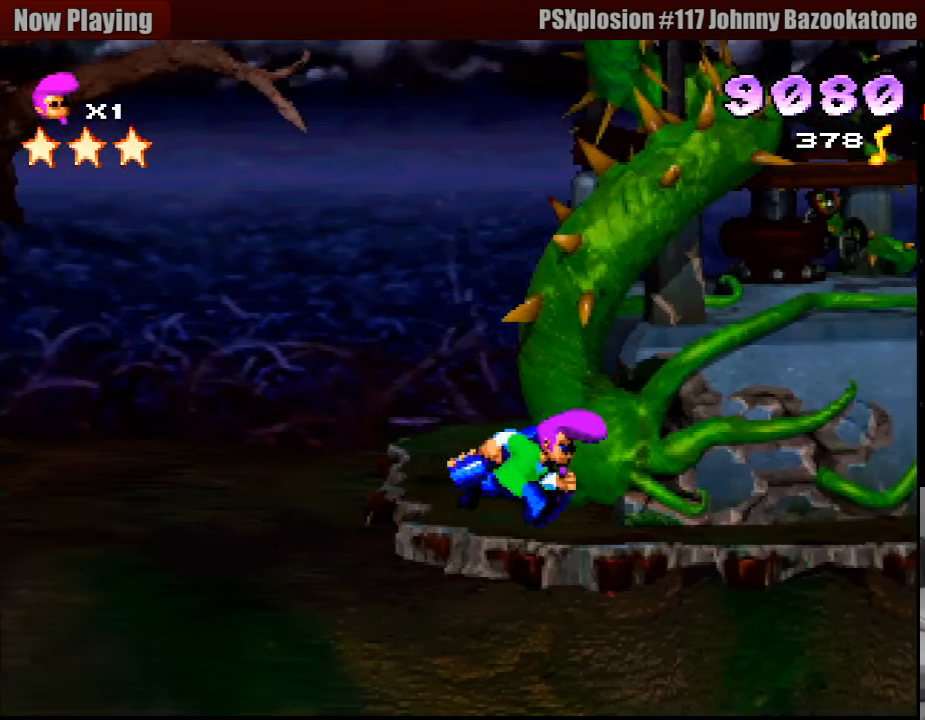
{"buttons": ["SQUARE", "R1"], "events": [[233, "DPAD_RIGHT", "up"], [467, "SQUARE", "down"]]}
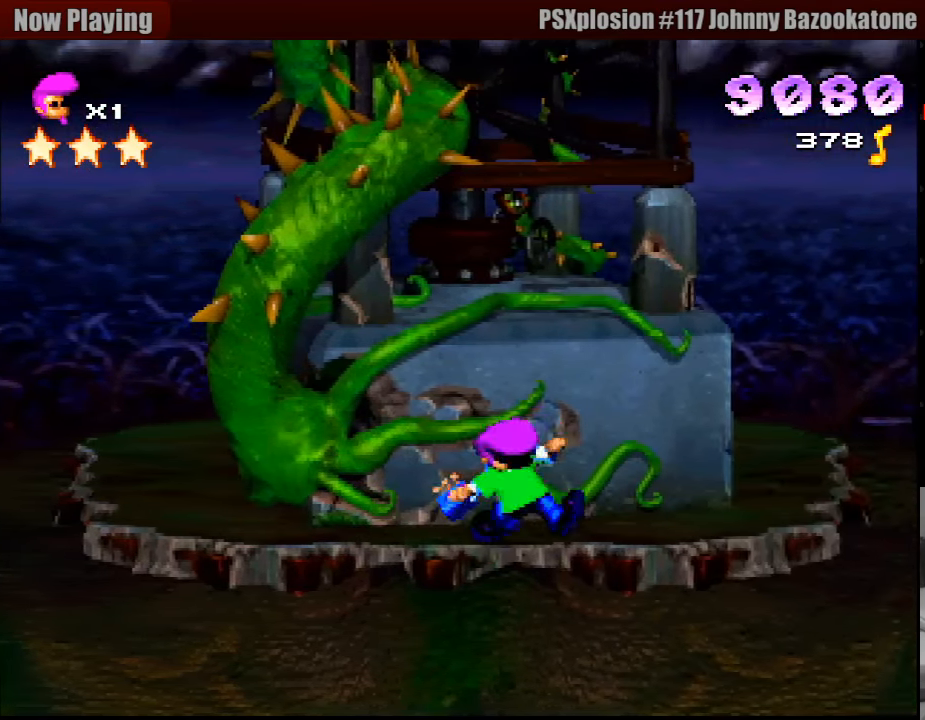
{"buttons": ["R1", "DPAD_RIGHT"], "events": [[317, "DPAD_RIGHT", "down"], [317, "SQUARE", "up"]]}
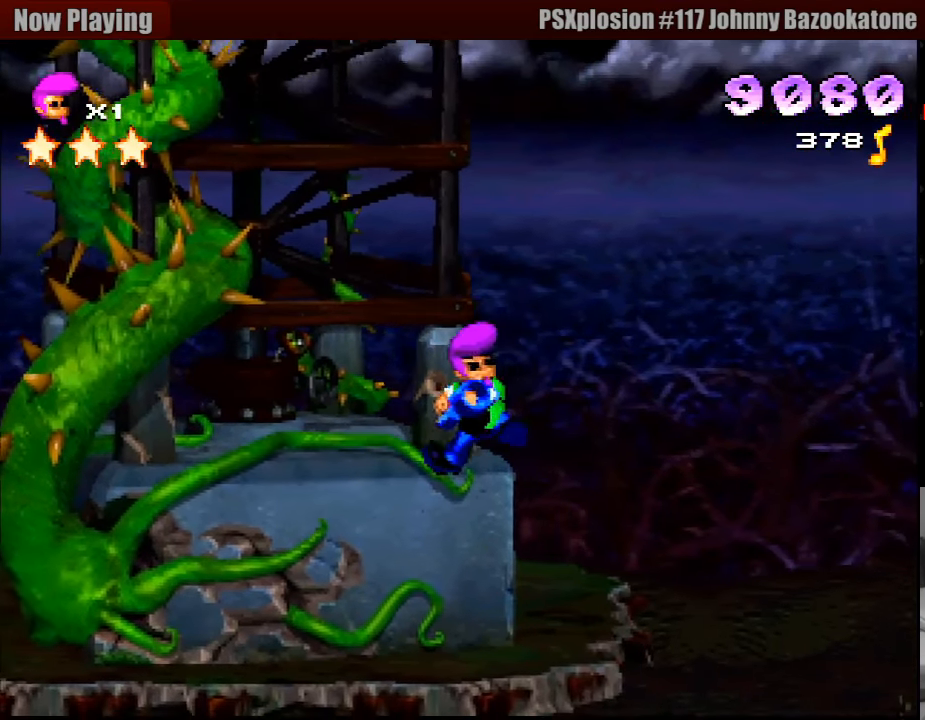
{"buttons": ["R1"], "events": [[433, "DPAD_RIGHT", "up"]]}
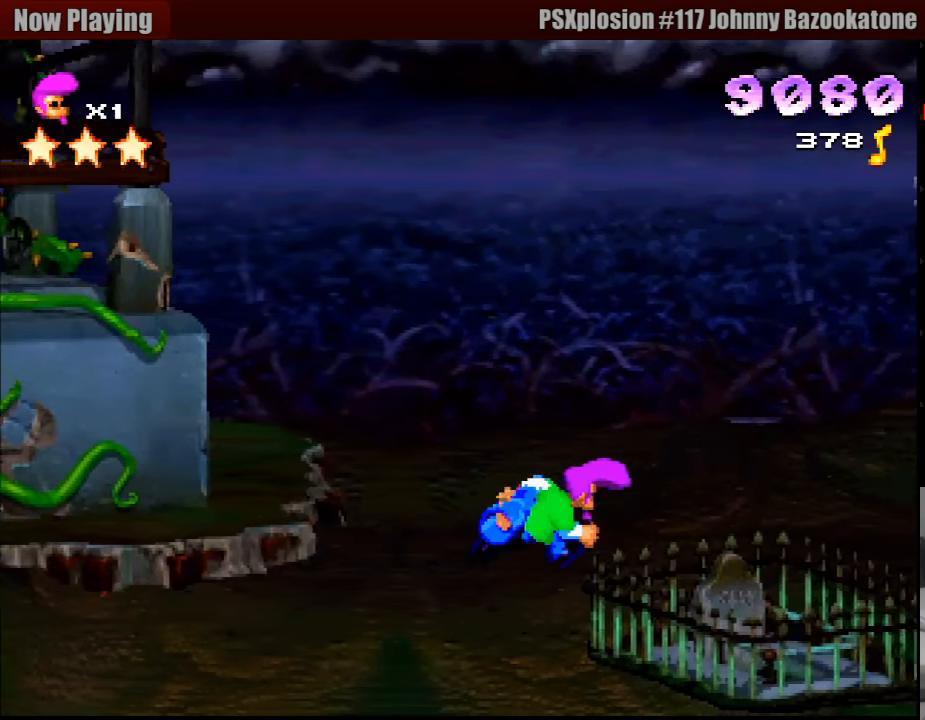
{"buttons": ["R1", "DPAD_RIGHT"], "events": [[200, "DPAD_RIGHT", "down"]]}
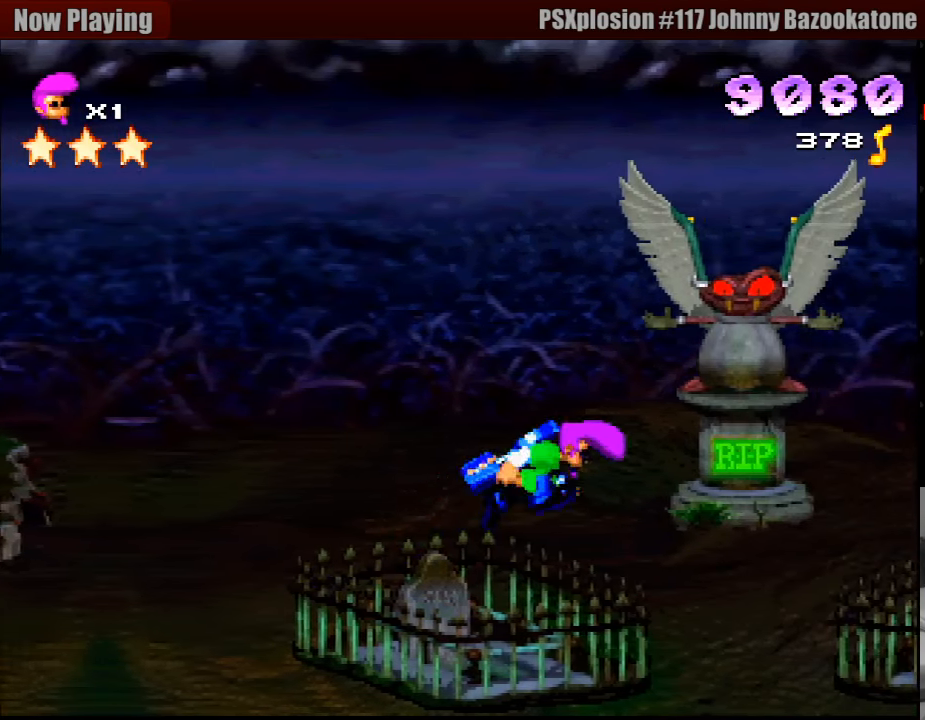
{"buttons": ["R1", "DPAD_RIGHT"], "events": []}
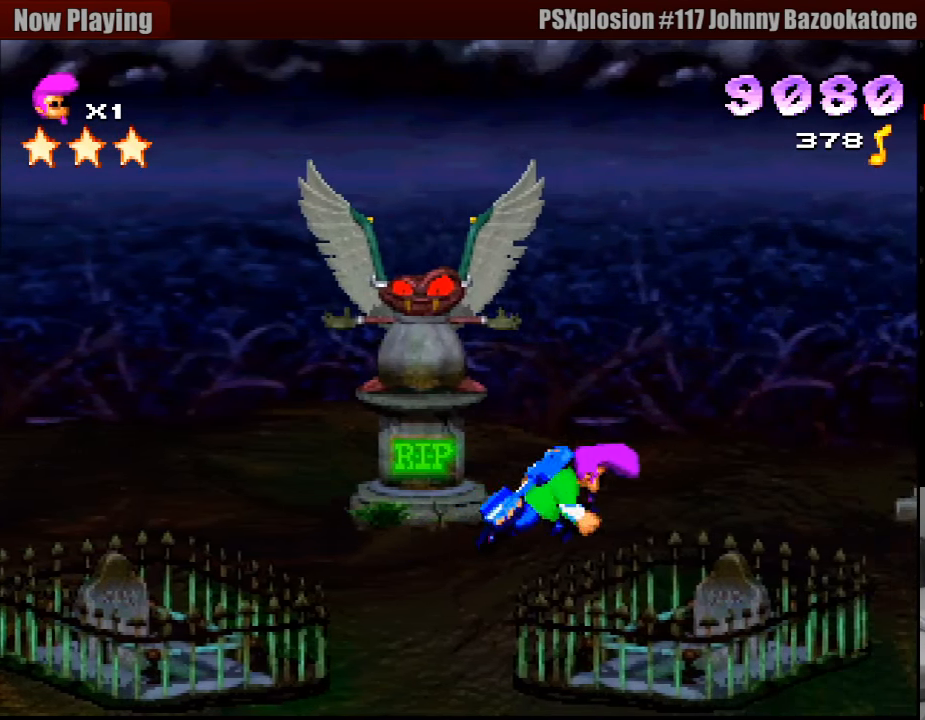
{"buttons": ["R1"], "events": [[283, "DPAD_RIGHT", "up"]]}